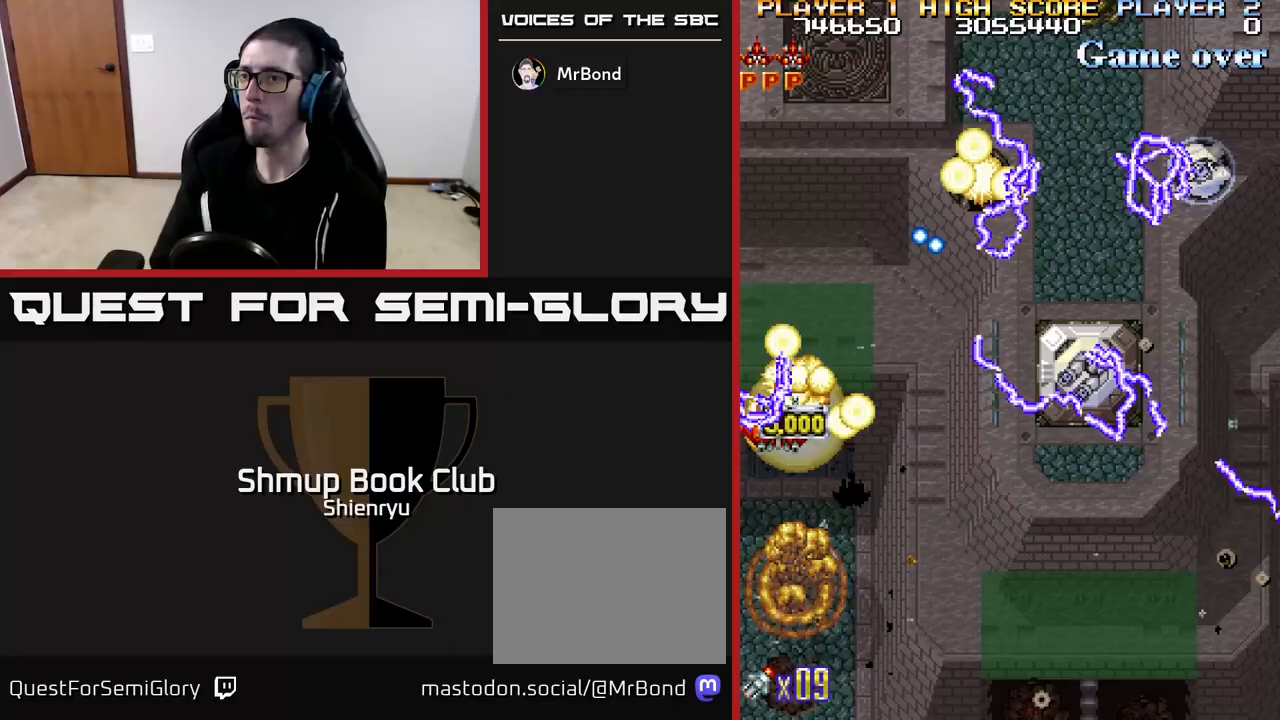
Gameplay with a controller (Xbox layout); each line is a JSON object with the inputs held at the frame after it. "events" lists button and stick changes between this image and that frame as [ms after this image, input, new state], when the widget could be followed in between. Not read: right_stick.
{"buttons": ["R2", "DPAD_DOWN", "DPAD_RIGHT"], "left_stick": "center", "events": [[17, "DPAD_DOWN", "down"], [400, "DPAD_RIGHT", "down"]]}
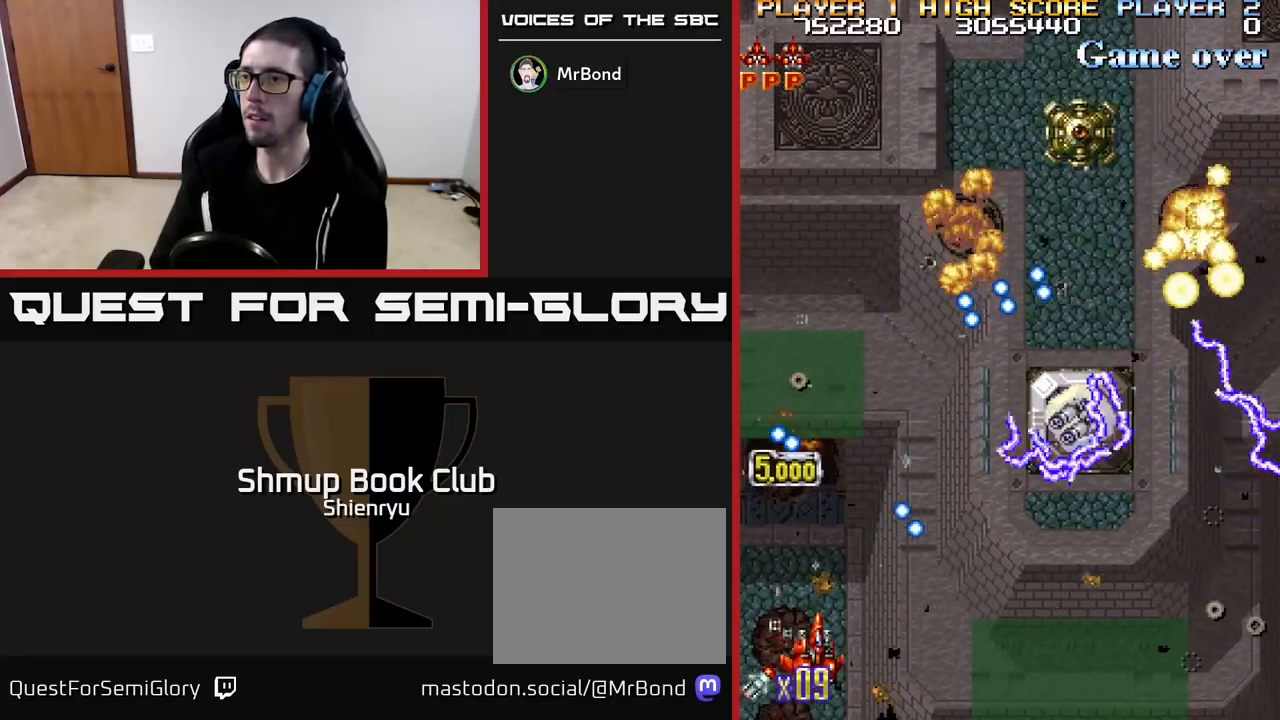
{"buttons": ["DPAD_RIGHT"], "left_stick": "center", "events": [[117, "DPAD_DOWN", "up"], [483, "R2", "up"]]}
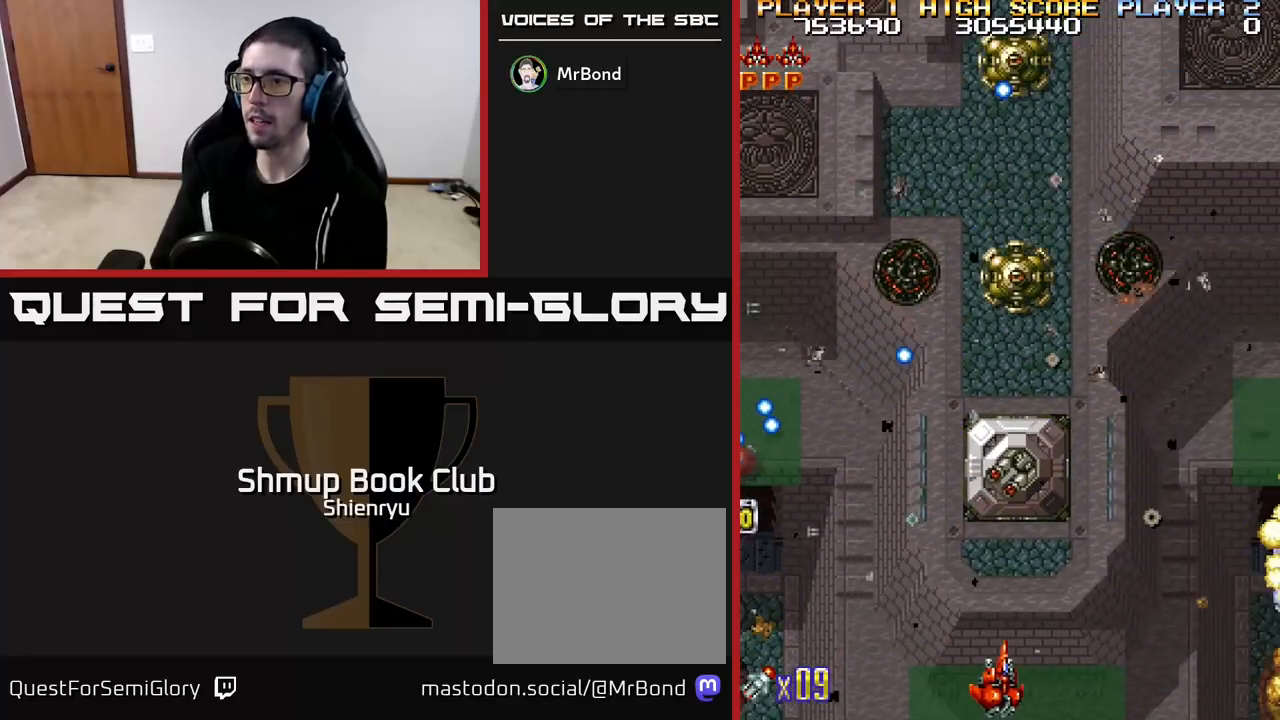
{"buttons": ["R2", "DPAD_RIGHT"], "left_stick": "center", "events": [[50, "R2", "down"], [83, "DPAD_RIGHT", "up"], [117, "DPAD_LEFT", "down"], [250, "DPAD_LEFT", "up"], [400, "DPAD_RIGHT", "down"]]}
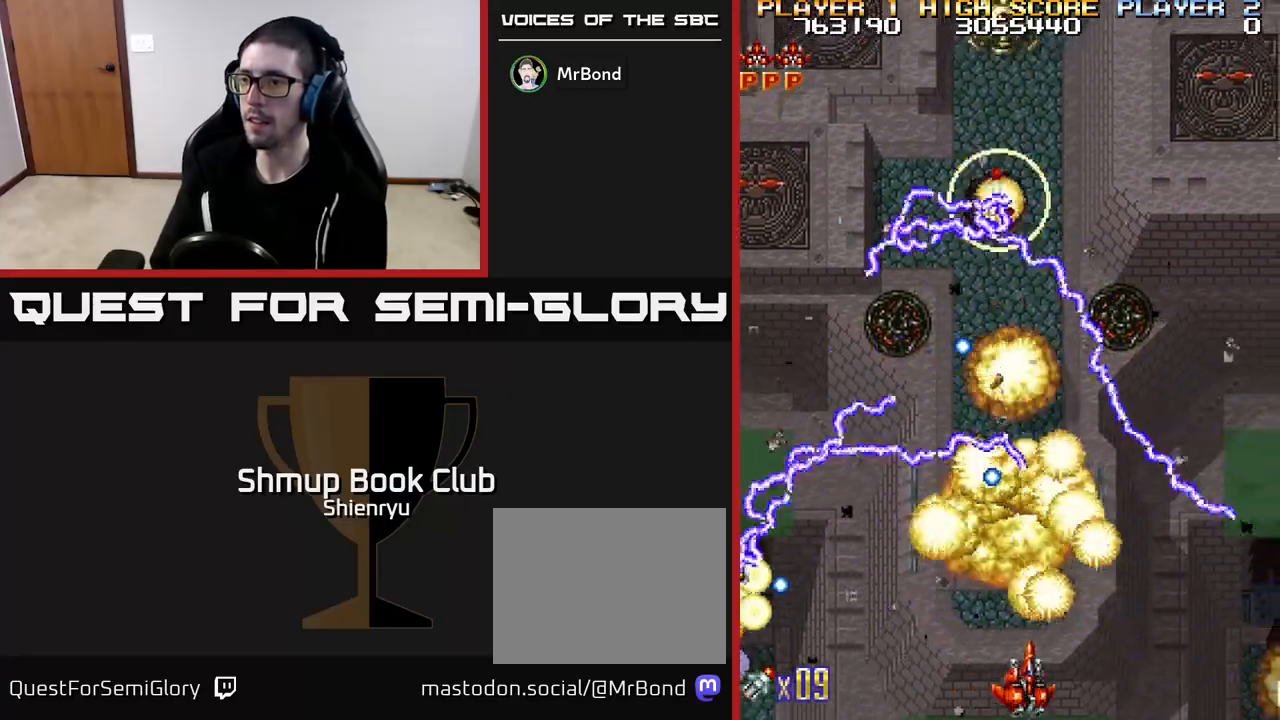
{"buttons": ["R2"], "left_stick": "center", "events": [[67, "DPAD_RIGHT", "up"], [200, "DPAD_RIGHT", "down"], [350, "DPAD_RIGHT", "up"]]}
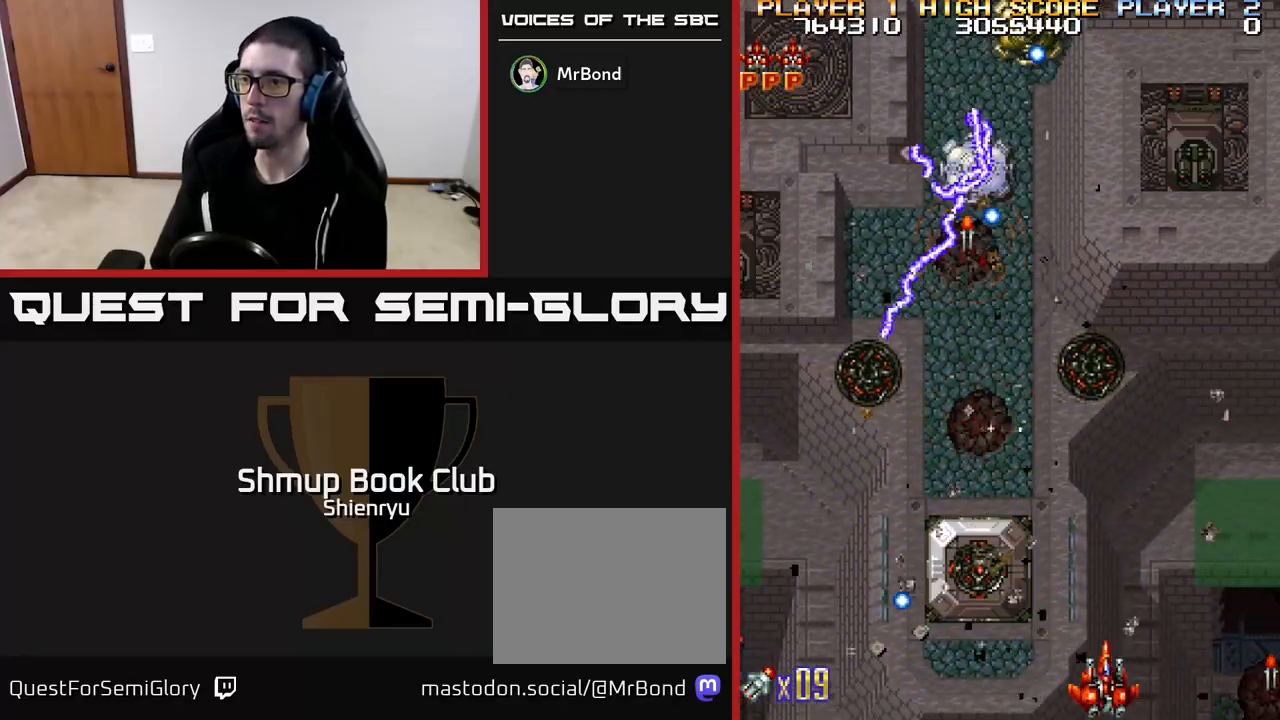
{"buttons": ["R2", "DPAD_DOWN", "DPAD_RIGHT"], "left_stick": "center", "events": [[50, "DPAD_UP", "down"], [117, "DPAD_RIGHT", "down"], [167, "DPAD_UP", "up"], [233, "DPAD_DOWN", "down"]]}
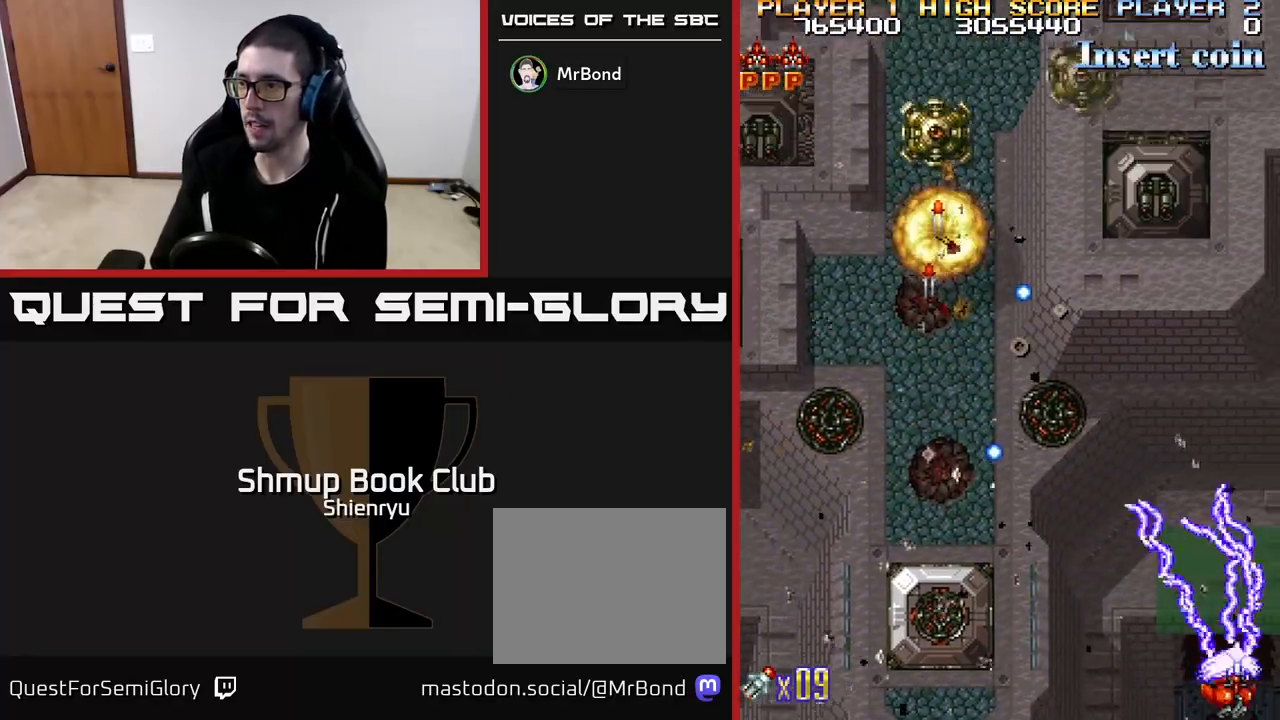
{"buttons": ["R2", "DPAD_UP", "DPAD_LEFT"], "left_stick": "center", "events": [[67, "DPAD_RIGHT", "up"], [83, "DPAD_DOWN", "up"], [100, "DPAD_LEFT", "down"], [217, "DPAD_UP", "down"], [250, "DPAD_LEFT", "up"], [267, "DPAD_RIGHT", "down"], [450, "DPAD_RIGHT", "up"], [500, "DPAD_LEFT", "down"]]}
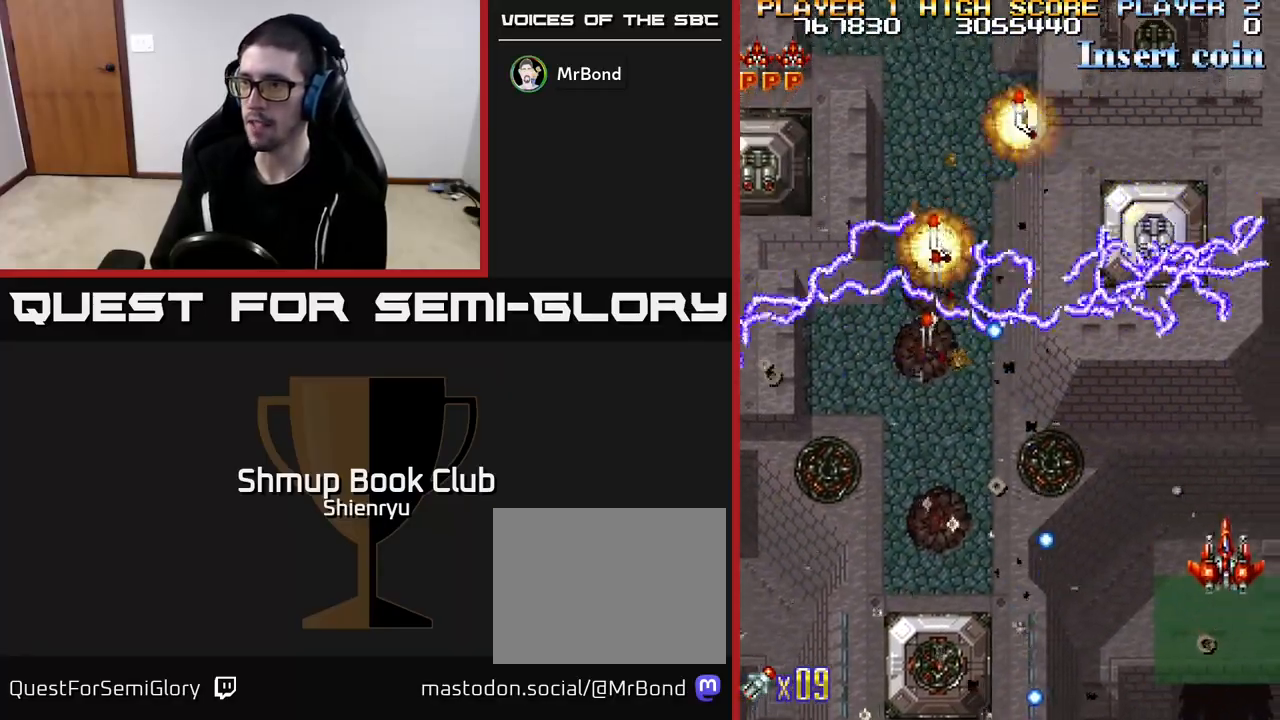
{"buttons": ["R2", "DPAD_LEFT"], "left_stick": "center", "events": [[50, "DPAD_UP", "up"], [233, "DPAD_DOWN", "down"], [400, "DPAD_DOWN", "up"]]}
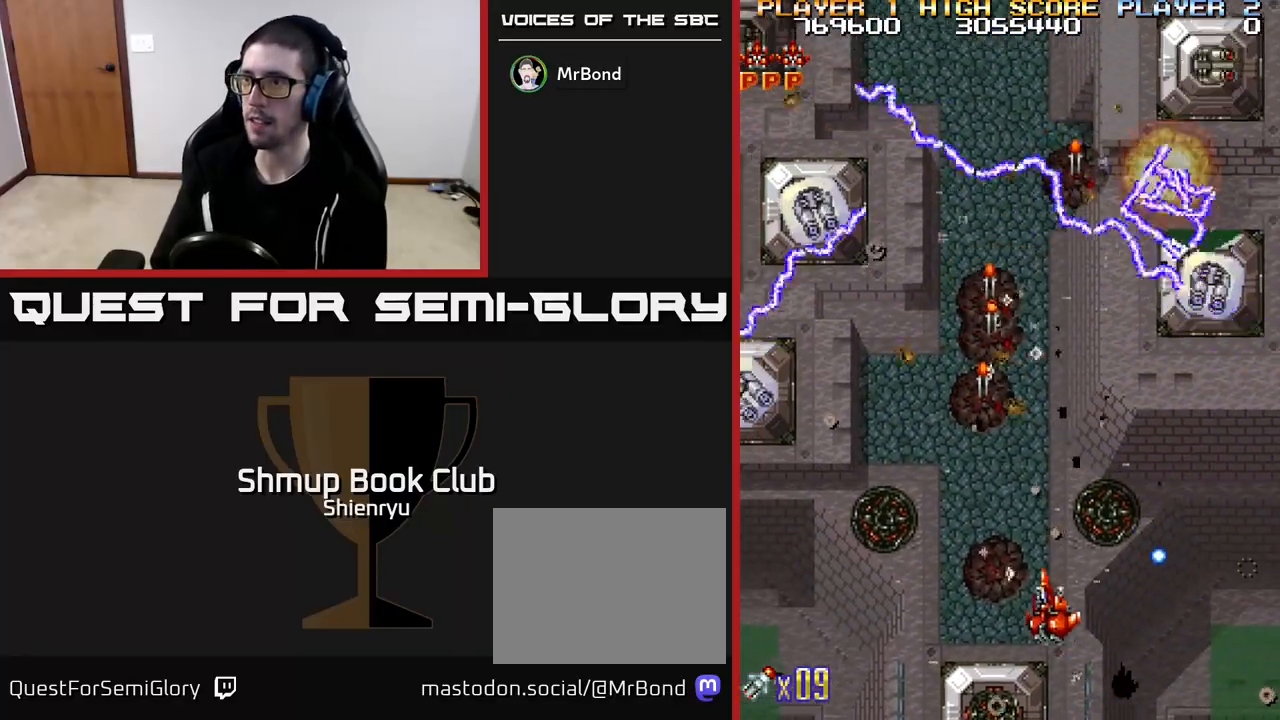
{"buttons": ["R2"], "left_stick": "center", "events": [[333, "DPAD_LEFT", "up"], [350, "DPAD_DOWN", "down"], [367, "DPAD_RIGHT", "down"], [483, "DPAD_RIGHT", "up"], [500, "DPAD_DOWN", "up"]]}
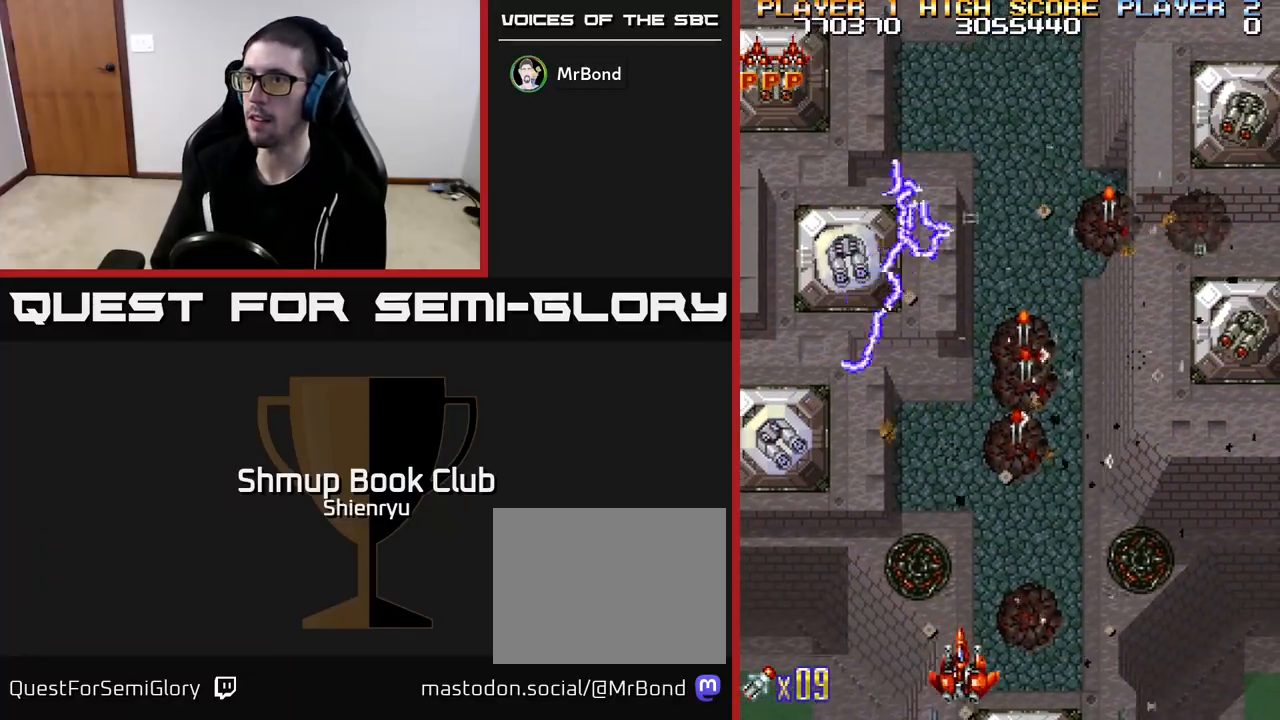
{"buttons": ["R2", "DPAD_UP", "DPAD_LEFT"], "left_stick": "center", "events": [[17, "DPAD_LEFT", "down"], [217, "DPAD_UP", "down"]]}
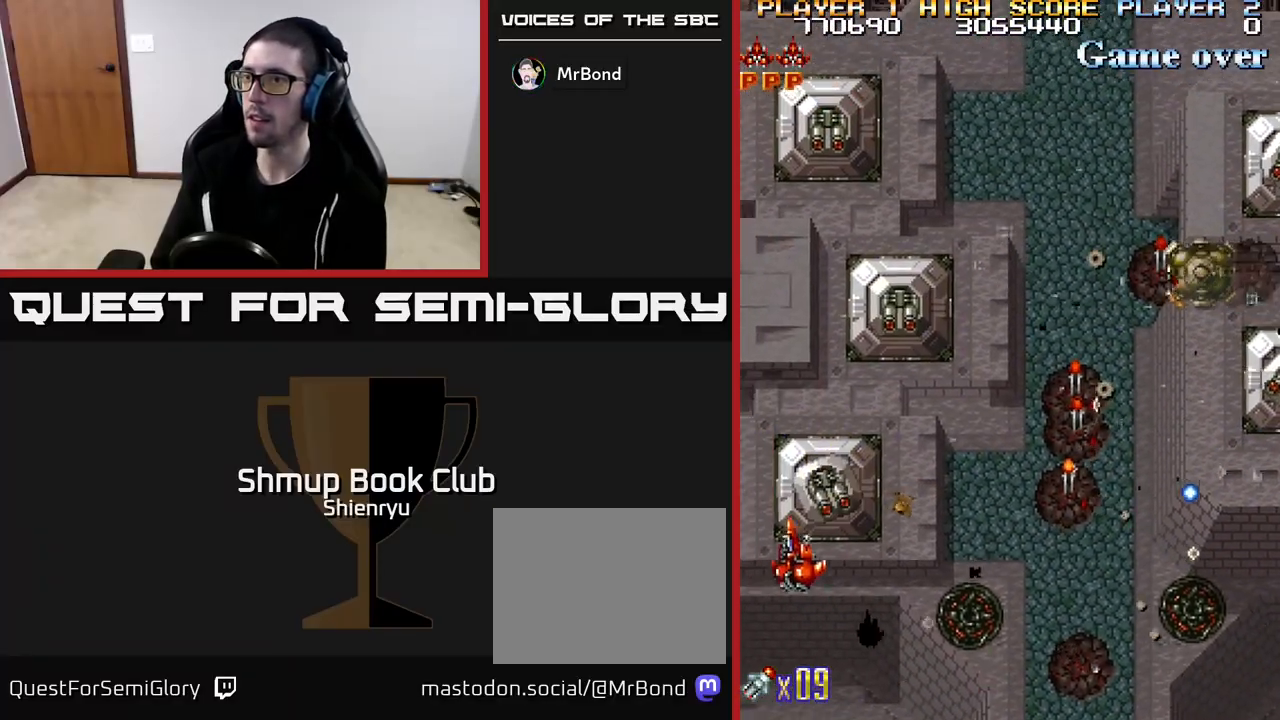
{"buttons": ["R2", "DPAD_RIGHT"], "left_stick": "center", "events": [[50, "DPAD_LEFT", "up"], [133, "DPAD_RIGHT", "down"], [150, "DPAD_UP", "up"], [183, "DPAD_DOWN", "down"], [200, "DPAD_RIGHT", "up"], [283, "DPAD_RIGHT", "down"], [350, "DPAD_DOWN", "up"]]}
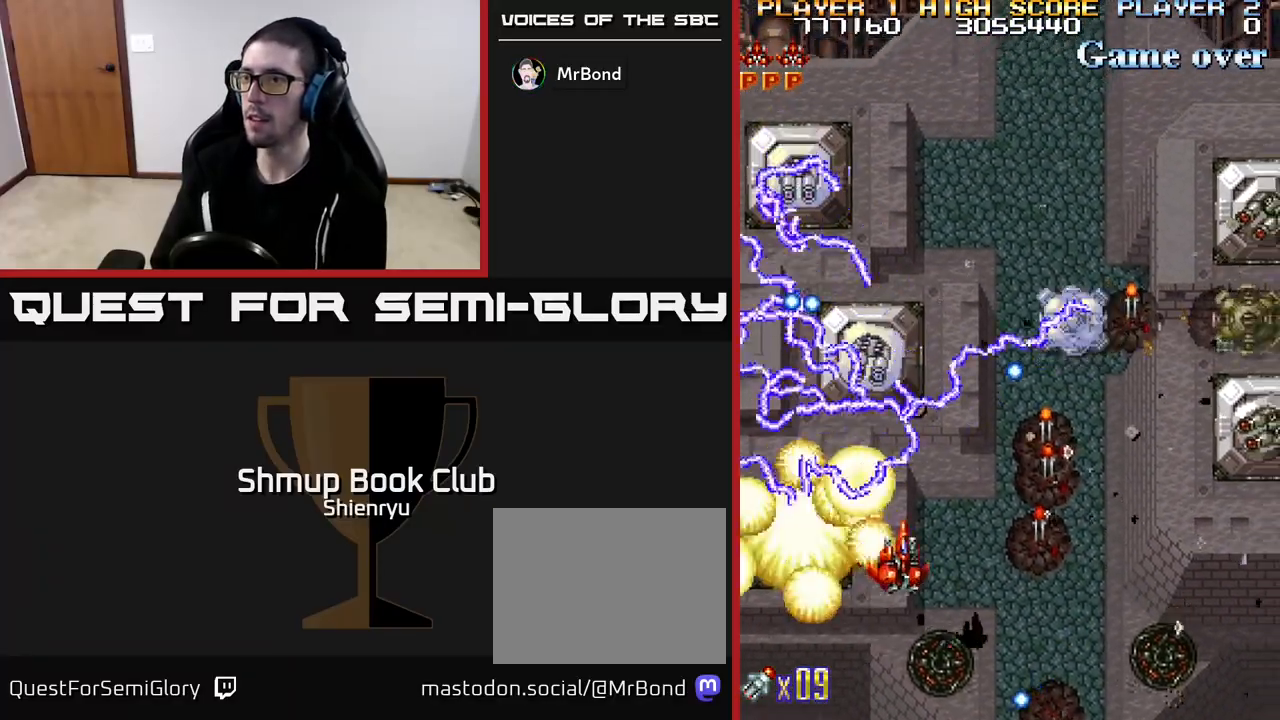
{"buttons": ["R2", "DPAD_DOWN"], "left_stick": "center", "events": [[350, "DPAD_RIGHT", "up"], [367, "DPAD_UP", "down"], [417, "DPAD_LEFT", "down"], [450, "DPAD_UP", "up"], [483, "DPAD_LEFT", "up"], [500, "DPAD_DOWN", "down"]]}
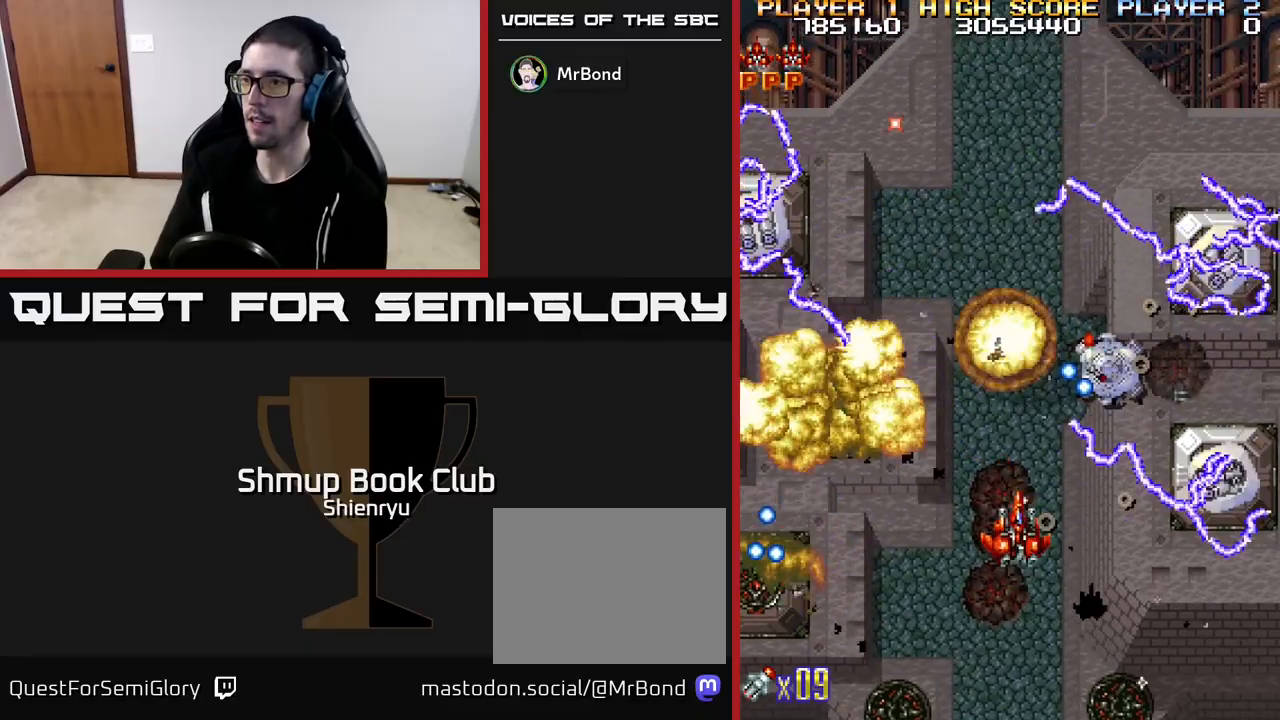
{"buttons": ["R2", "DPAD_RIGHT"], "left_stick": "center", "events": [[50, "DPAD_RIGHT", "down"], [267, "DPAD_DOWN", "up"]]}
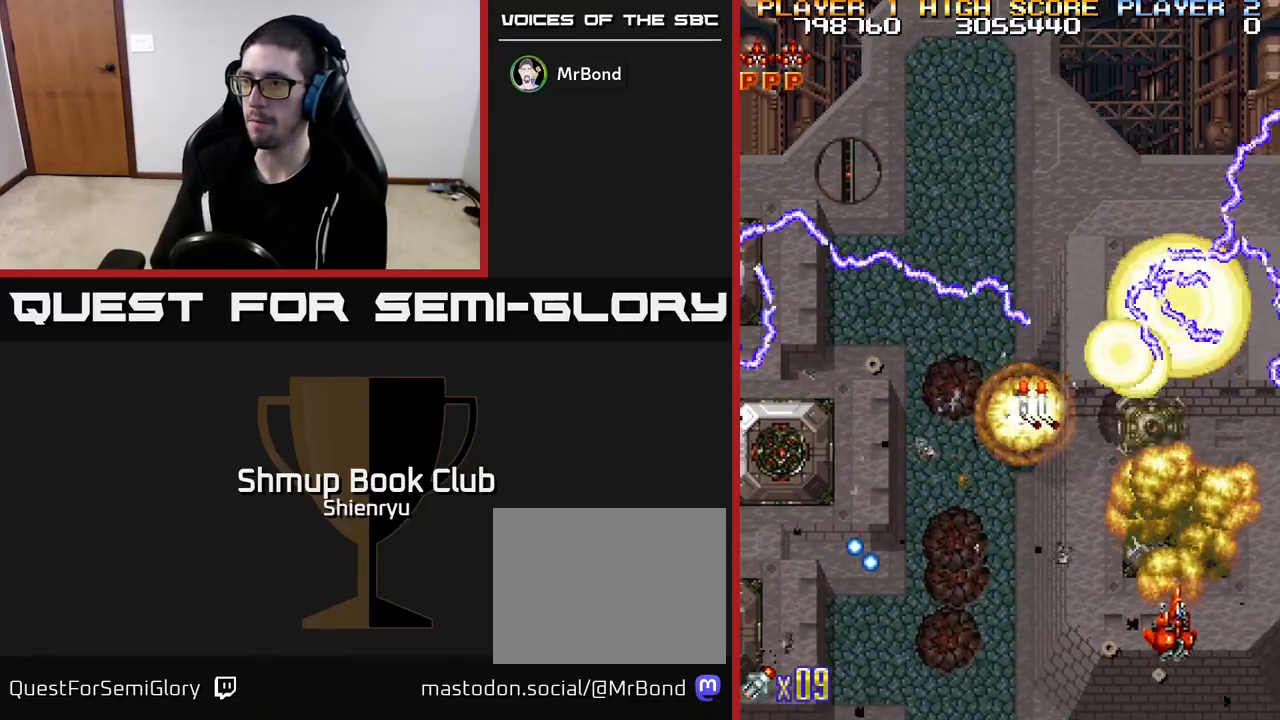
{"buttons": ["R2", "DPAD_UP", "DPAD_LEFT"], "left_stick": "center", "events": [[17, "DPAD_UP", "down"], [117, "DPAD_RIGHT", "up"], [167, "DPAD_LEFT", "down"], [233, "DPAD_UP", "up"], [483, "DPAD_UP", "down"]]}
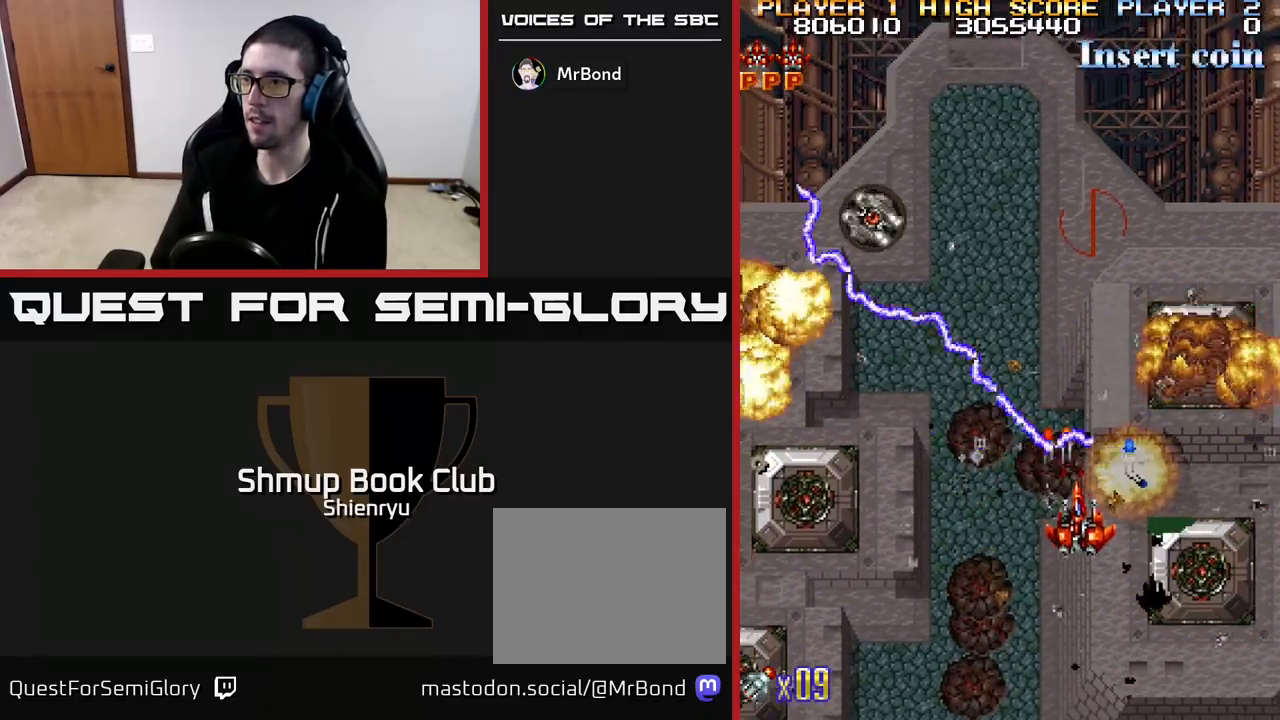
{"buttons": ["R2", "DPAD_DOWN", "DPAD_RIGHT"], "left_stick": "center", "events": [[17, "DPAD_LEFT", "up"], [100, "DPAD_LEFT", "down"], [117, "DPAD_UP", "up"], [217, "DPAD_DOWN", "down"], [433, "DPAD_LEFT", "up"], [500, "DPAD_RIGHT", "down"]]}
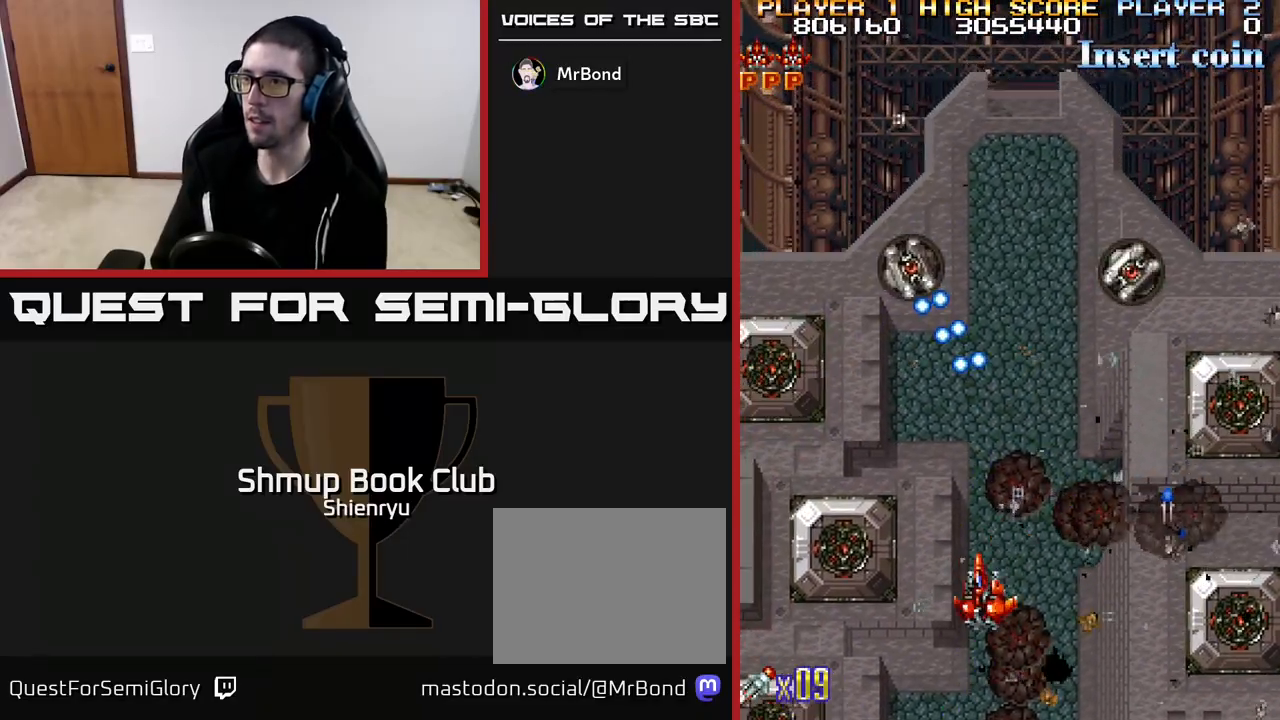
{"buttons": ["R2", "DPAD_RIGHT"], "left_stick": "center", "events": [[100, "DPAD_DOWN", "up"], [300, "DPAD_UP", "down"], [467, "DPAD_UP", "up"]]}
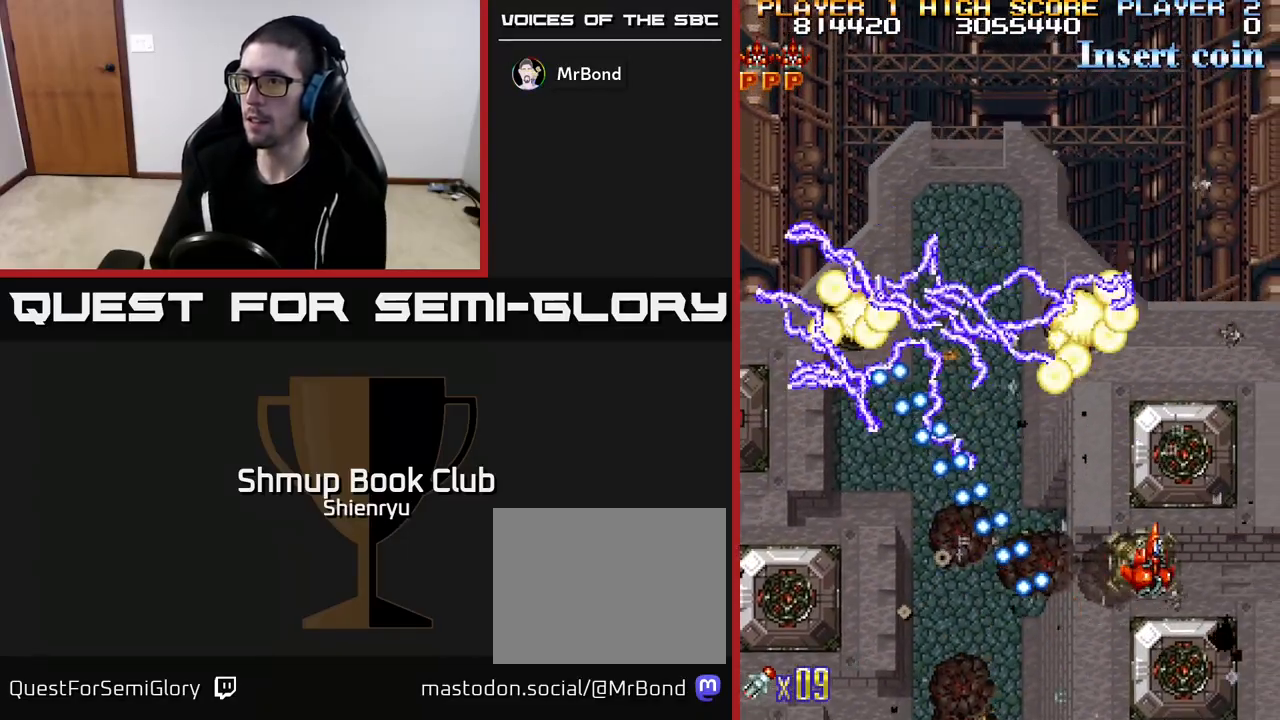
{"buttons": ["R2", "DPAD_UP", "DPAD_LEFT"], "left_stick": "center"}
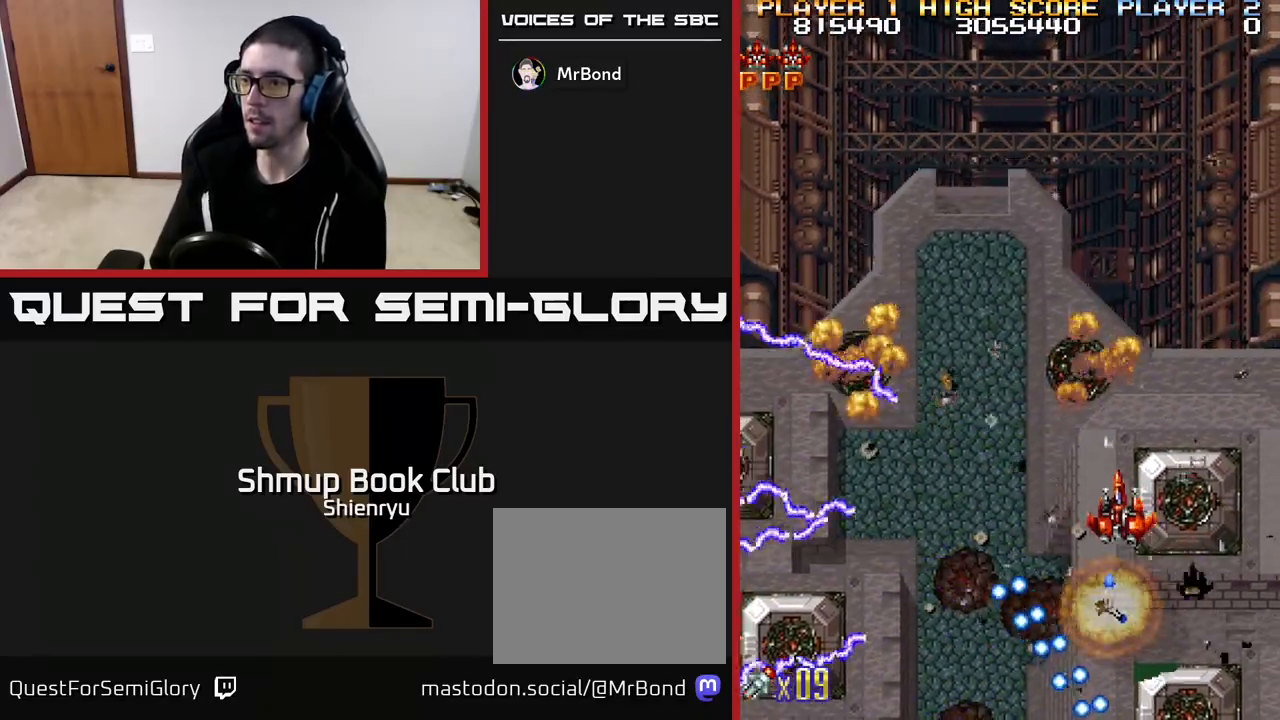
{"buttons": ["DPAD_LEFT"], "left_stick": "center", "events": [[17, "R2", "up"], [33, "DPAD_UP", "up"], [117, "DPAD_DOWN", "down"], [133, "DPAD_LEFT", "up"], [200, "DPAD_RIGHT", "down"], [317, "DPAD_RIGHT", "up"], [417, "DPAD_LEFT", "down"], [450, "DPAD_DOWN", "up"]]}
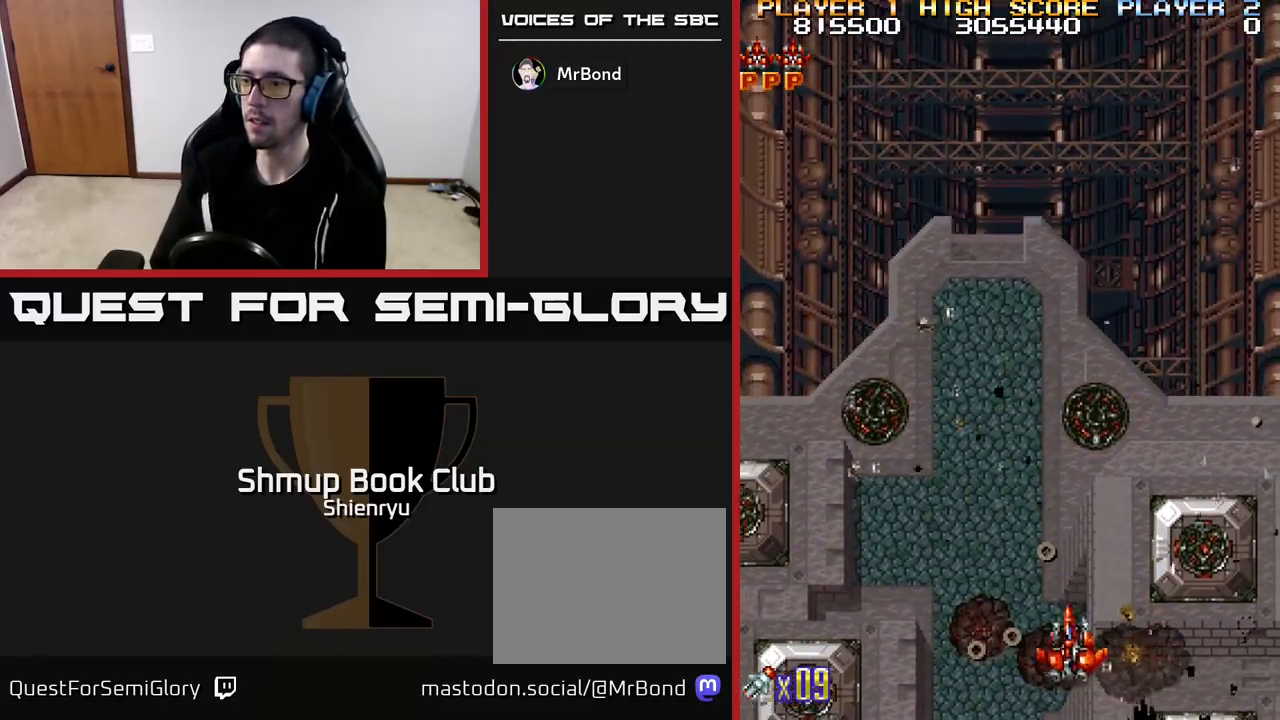
{"buttons": ["DPAD_LEFT"], "left_stick": "center", "events": []}
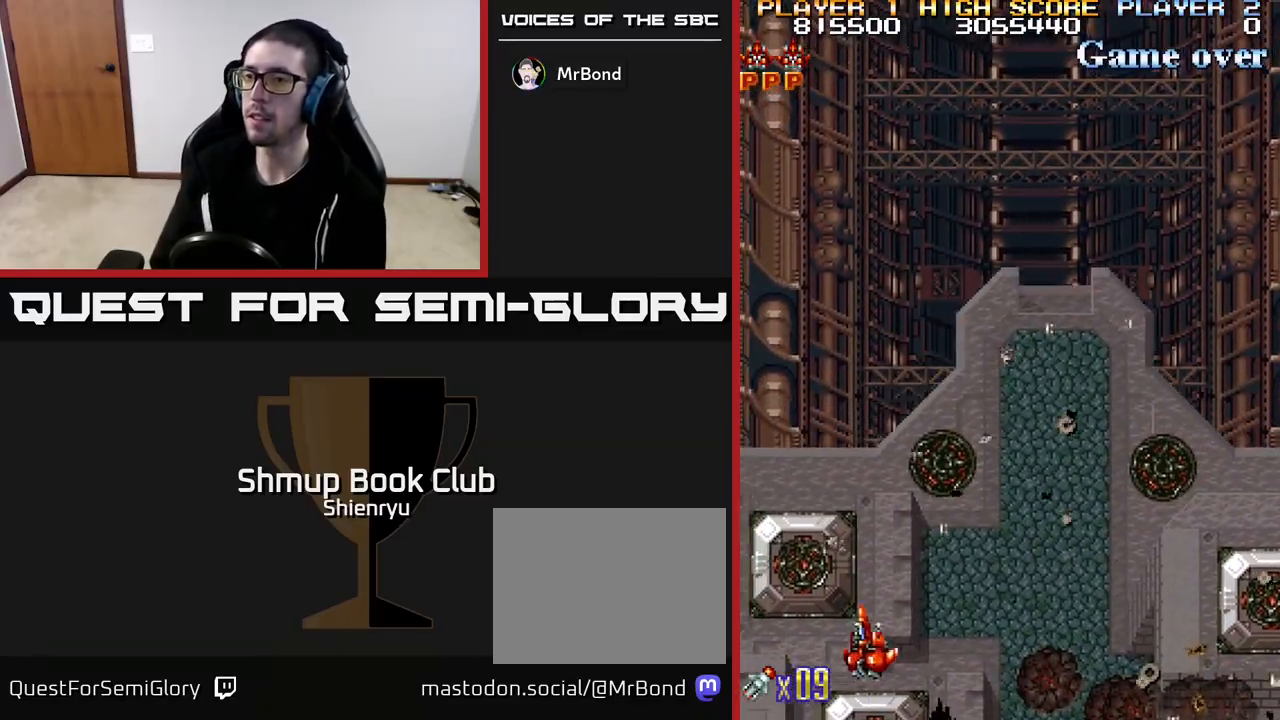
{"buttons": ["R2", "DPAD_UP", "DPAD_RIGHT"], "left_stick": "center", "events": [[267, "DPAD_UP", "down"], [283, "DPAD_LEFT", "up"], [333, "DPAD_RIGHT", "down"], [450, "R2", "down"]]}
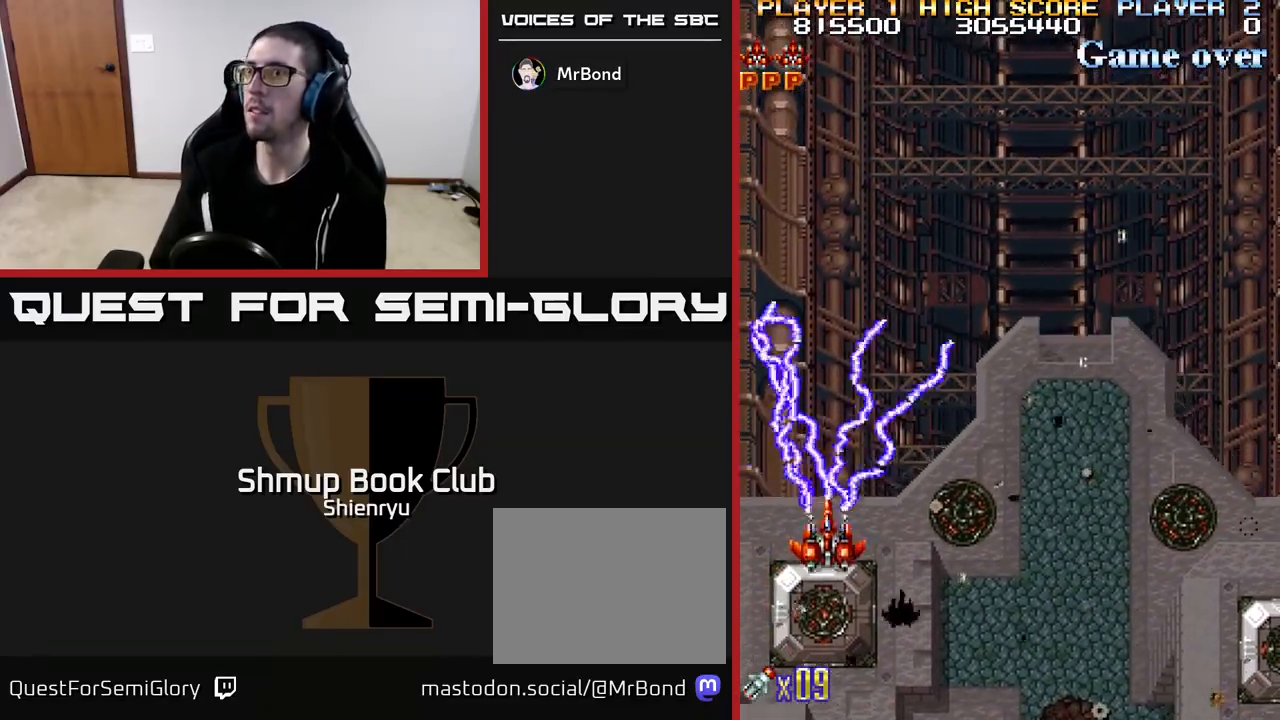
{"buttons": ["R2", "DPAD_UP"], "left_stick": "center", "events": [[83, "DPAD_UP", "up"], [483, "DPAD_RIGHT", "up"], [483, "DPAD_UP", "down"]]}
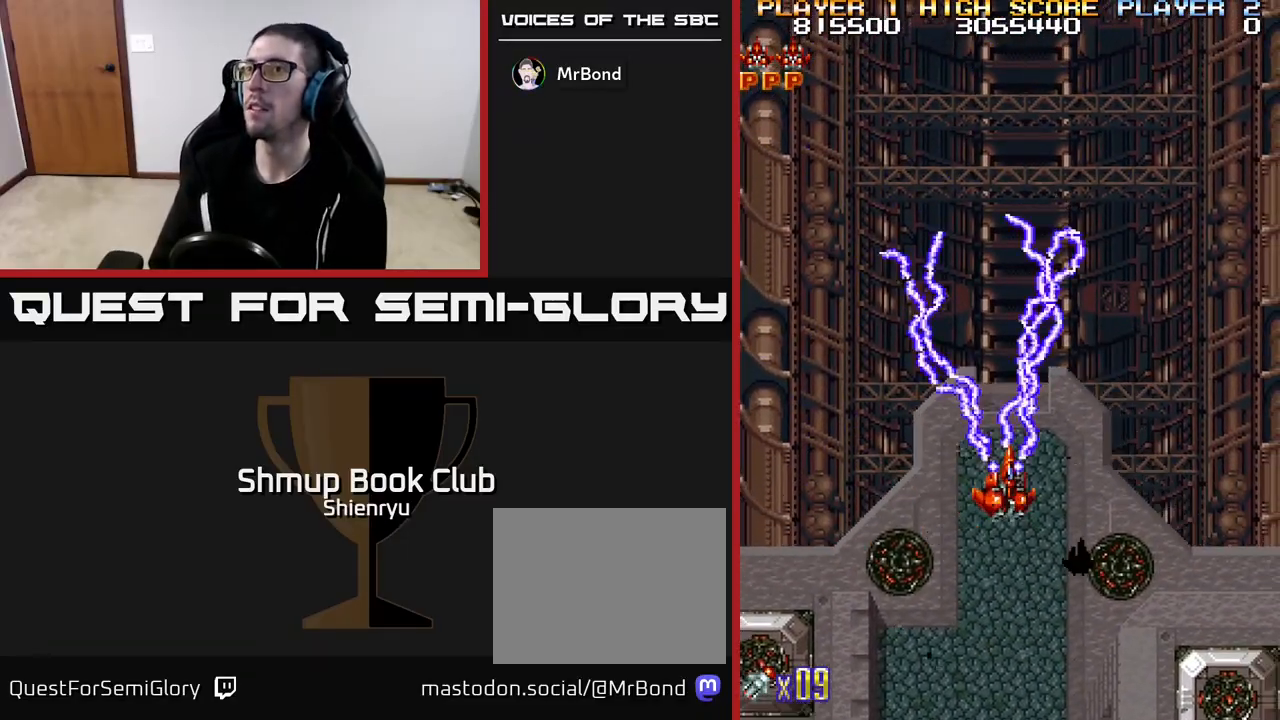
{"buttons": [], "left_stick": "center", "events": [[150, "DPAD_UP", "up"], [333, "R2", "up"]]}
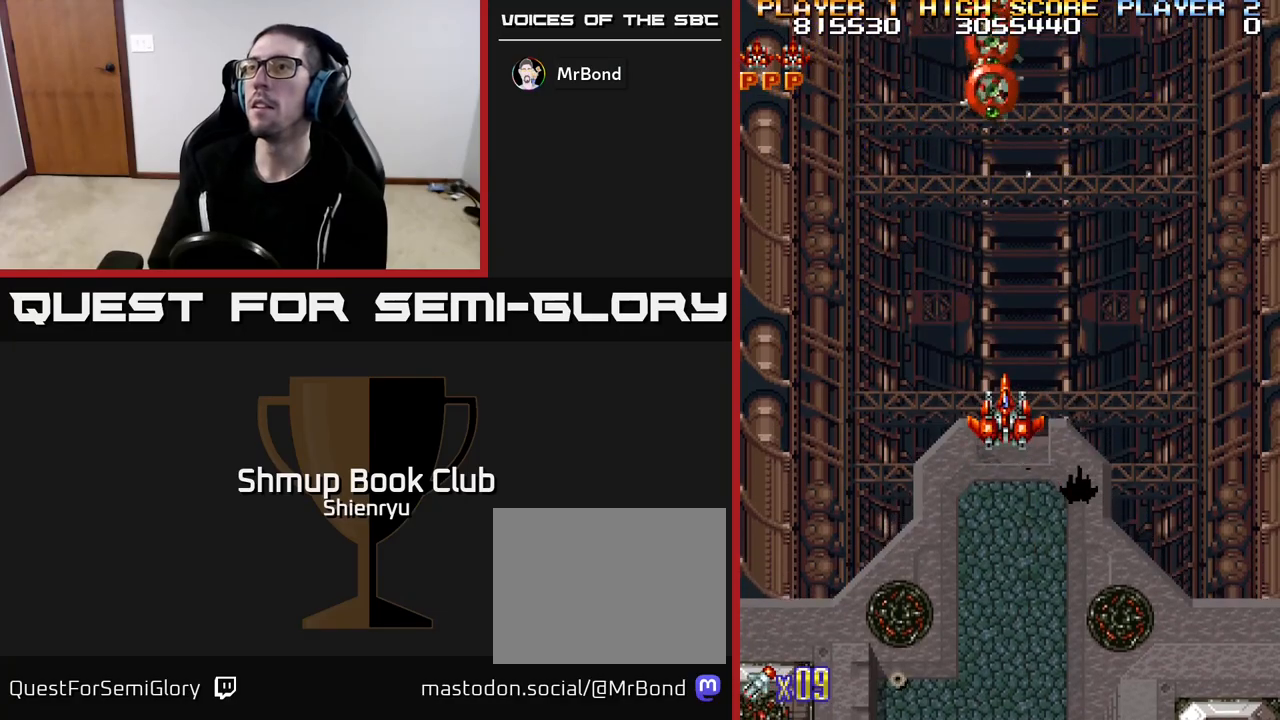
{"buttons": ["R2"], "left_stick": "center", "events": [[67, "R2", "down"], [167, "DPAD_DOWN", "down"], [350, "DPAD_RIGHT", "down"], [417, "DPAD_DOWN", "up"], [467, "DPAD_RIGHT", "up"]]}
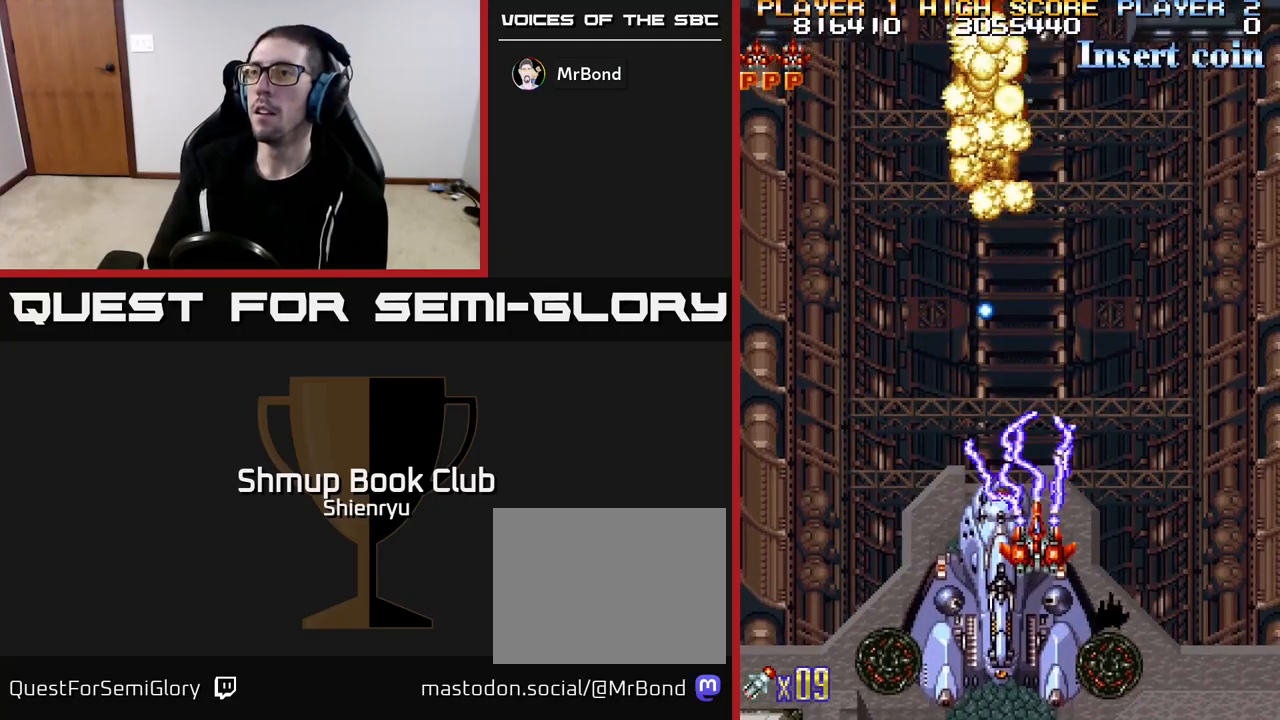
{"buttons": ["R2", "DPAD_UP"], "left_stick": "center", "events": [[17, "R2", "up"], [100, "DPAD_UP", "down"], [133, "DPAD_RIGHT", "down"], [167, "DPAD_UP", "up"], [300, "DPAD_UP", "down"], [333, "DPAD_RIGHT", "up"], [483, "R2", "down"]]}
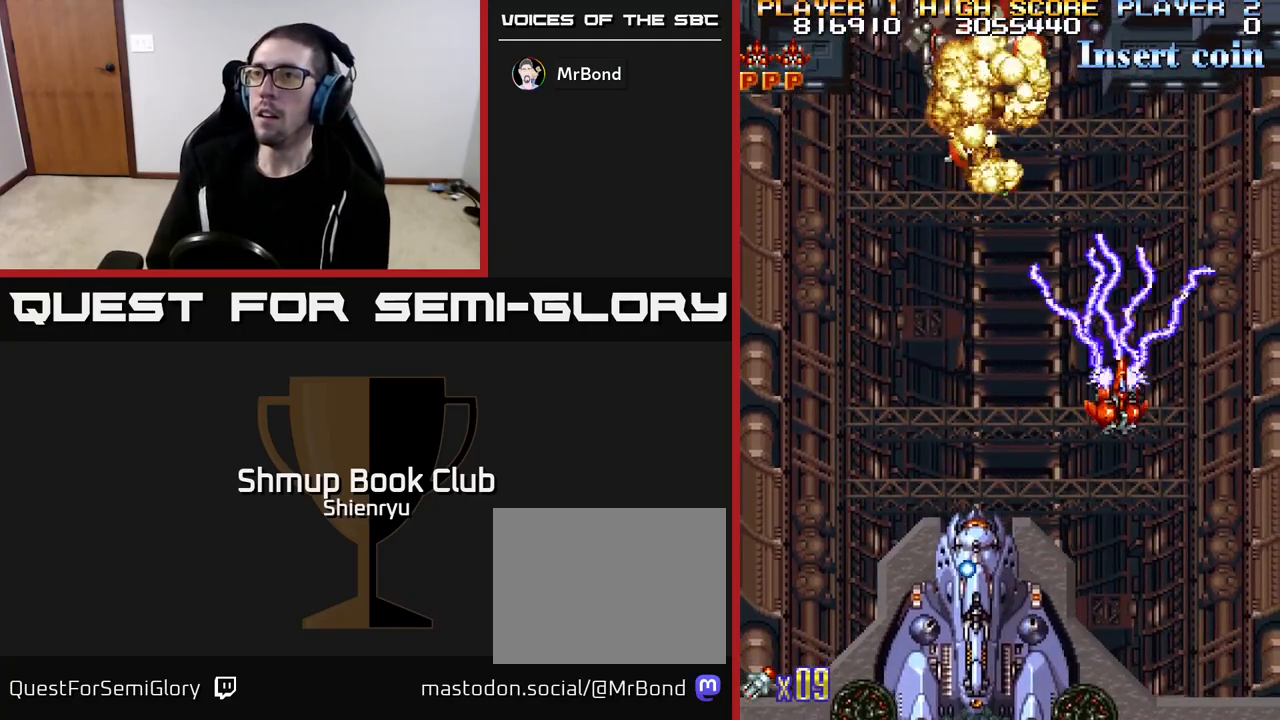
{"buttons": [], "left_stick": "center", "events": [[33, "DPAD_UP", "up"], [67, "DPAD_RIGHT", "down"], [267, "DPAD_RIGHT", "up"], [333, "R2", "up"]]}
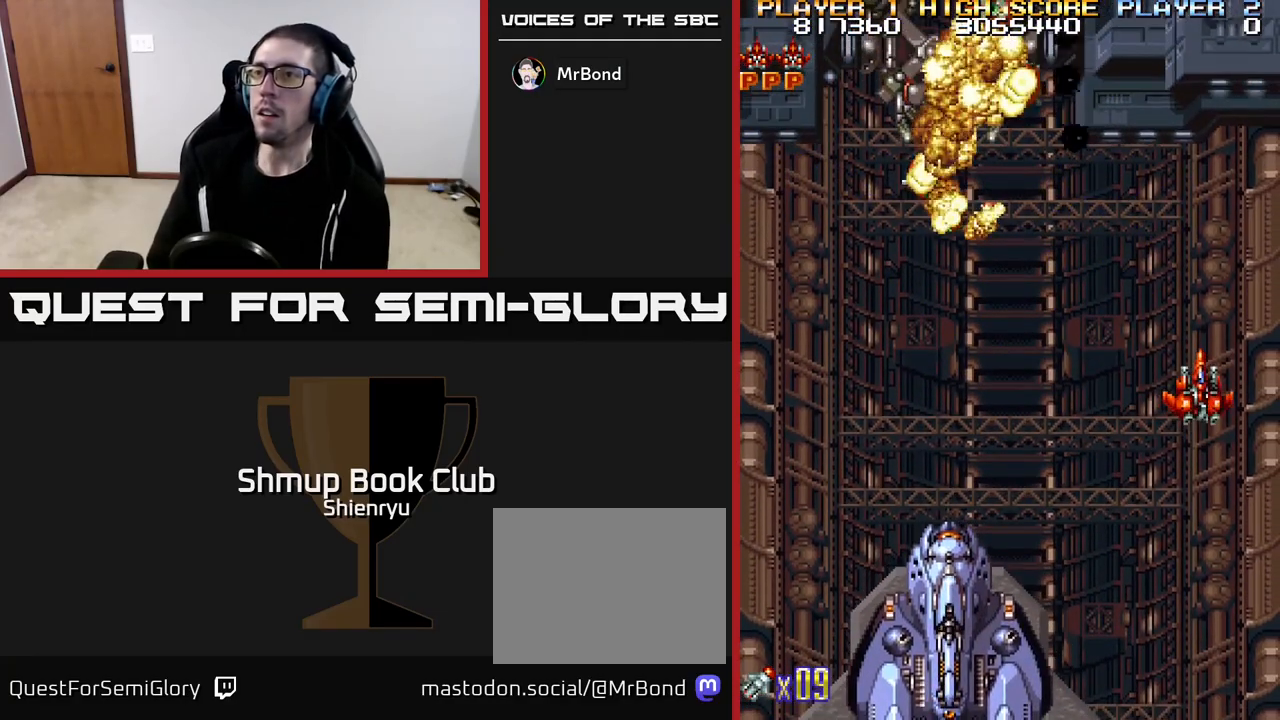
{"buttons": ["R2", "DPAD_DOWN", "DPAD_LEFT"], "left_stick": "center", "events": [[217, "R2", "down"], [450, "DPAD_LEFT", "down"], [483, "DPAD_DOWN", "down"]]}
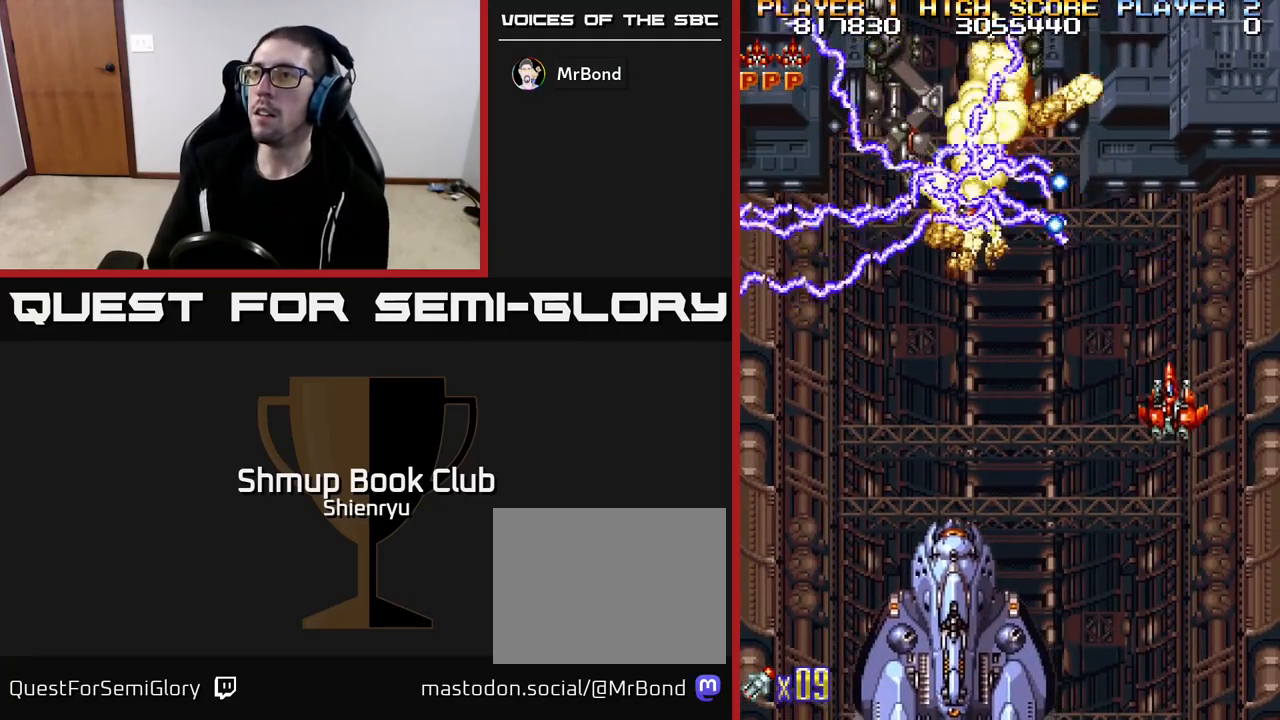
{"buttons": ["DPAD_UP"], "left_stick": "center", "events": [[50, "DPAD_DOWN", "up"], [50, "R2", "up"], [433, "DPAD_UP", "down"], [467, "DPAD_LEFT", "up"]]}
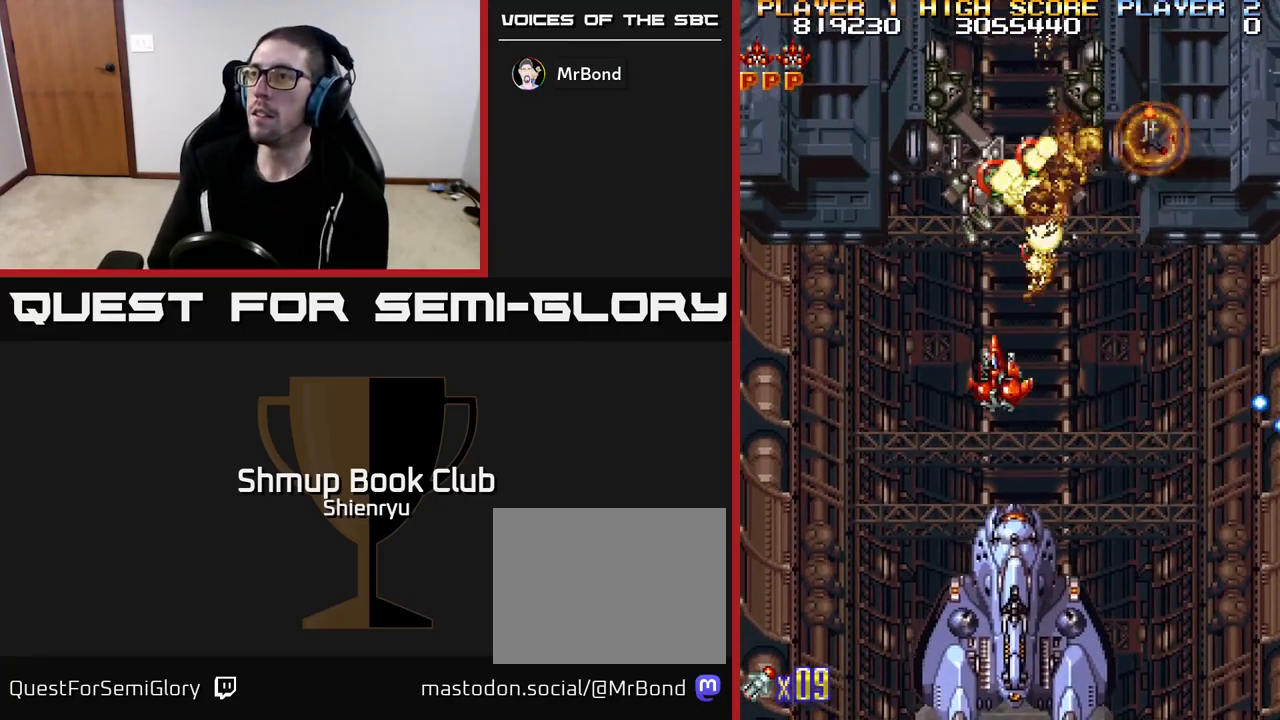
{"buttons": ["DPAD_UP", "DPAD_LEFT"], "left_stick": "center", "events": [[17, "DPAD_RIGHT", "down"], [450, "DPAD_RIGHT", "up"], [500, "DPAD_LEFT", "down"]]}
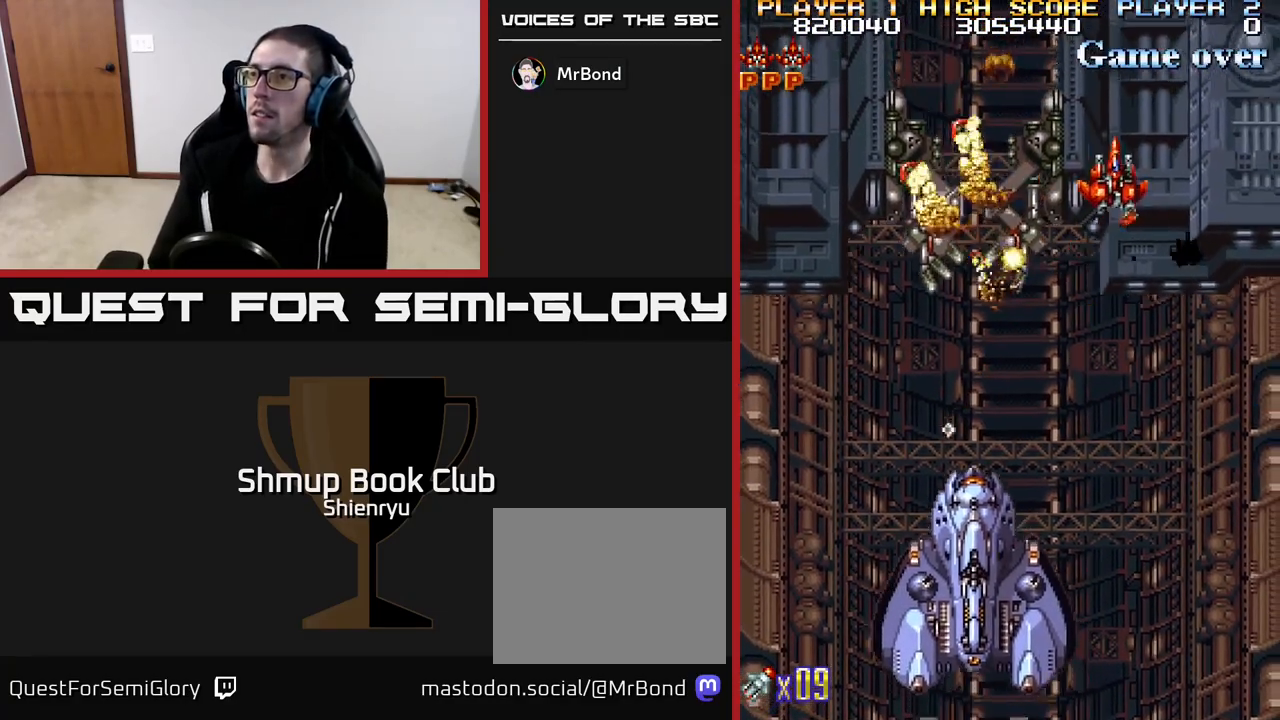
{"buttons": ["DPAD_LEFT"], "left_stick": "center", "events": [[17, "DPAD_UP", "up"], [117, "DPAD_DOWN", "down"], [283, "DPAD_DOWN", "up"]]}
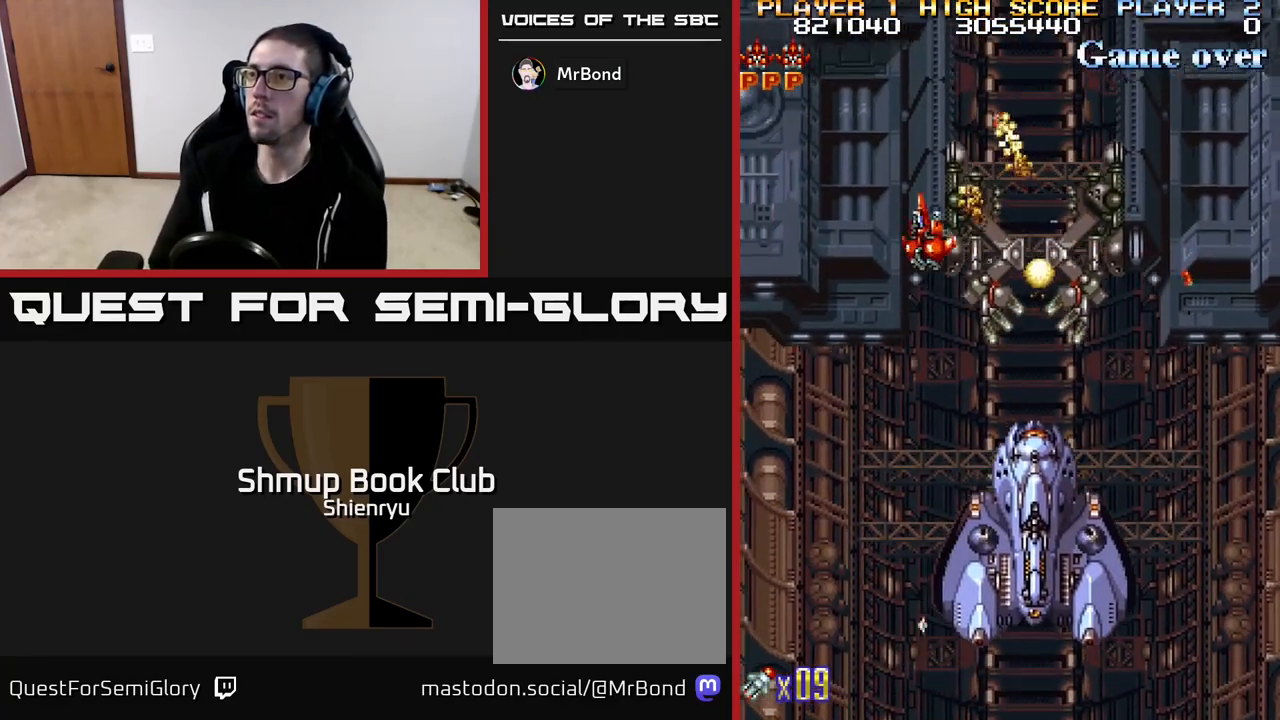
{"buttons": ["DPAD_LEFT"], "left_stick": "center", "events": [[67, "DPAD_LEFT", "up"], [417, "DPAD_LEFT", "down"]]}
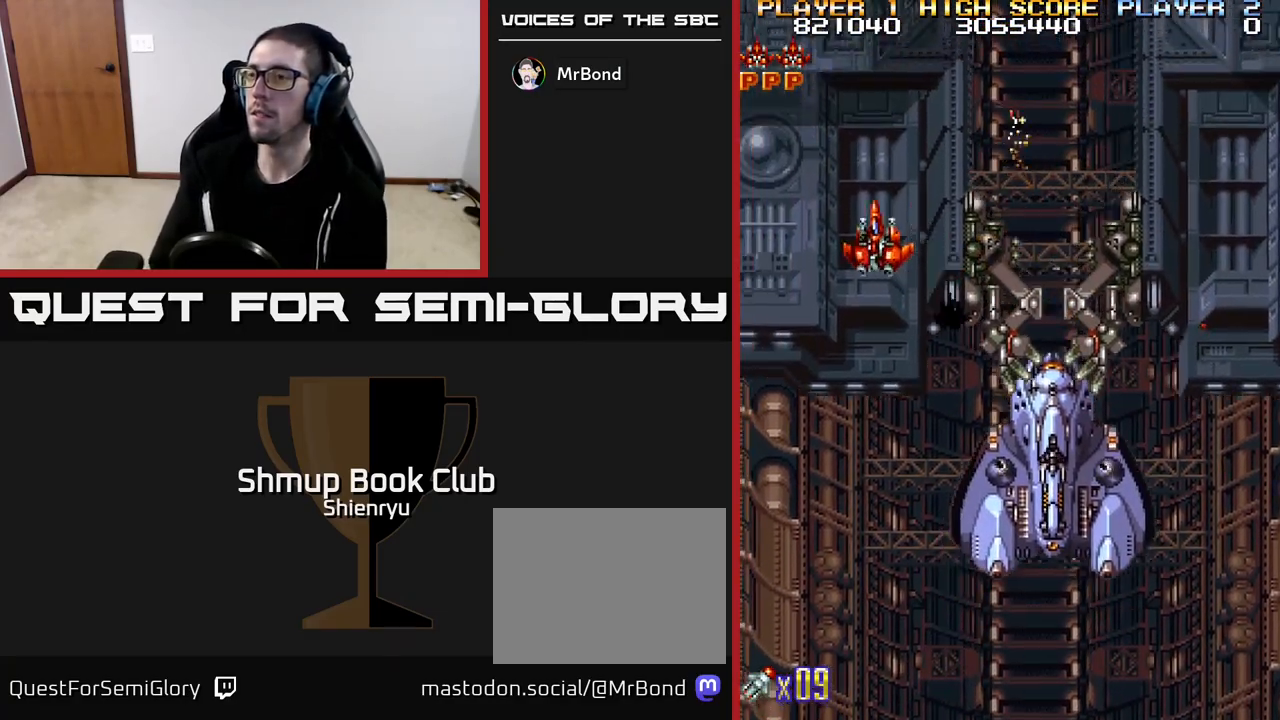
{"buttons": ["R2", "DPAD_DOWN"], "left_stick": "center", "events": [[17, "DPAD_DOWN", "down"], [33, "DPAD_LEFT", "up"], [417, "R2", "down"]]}